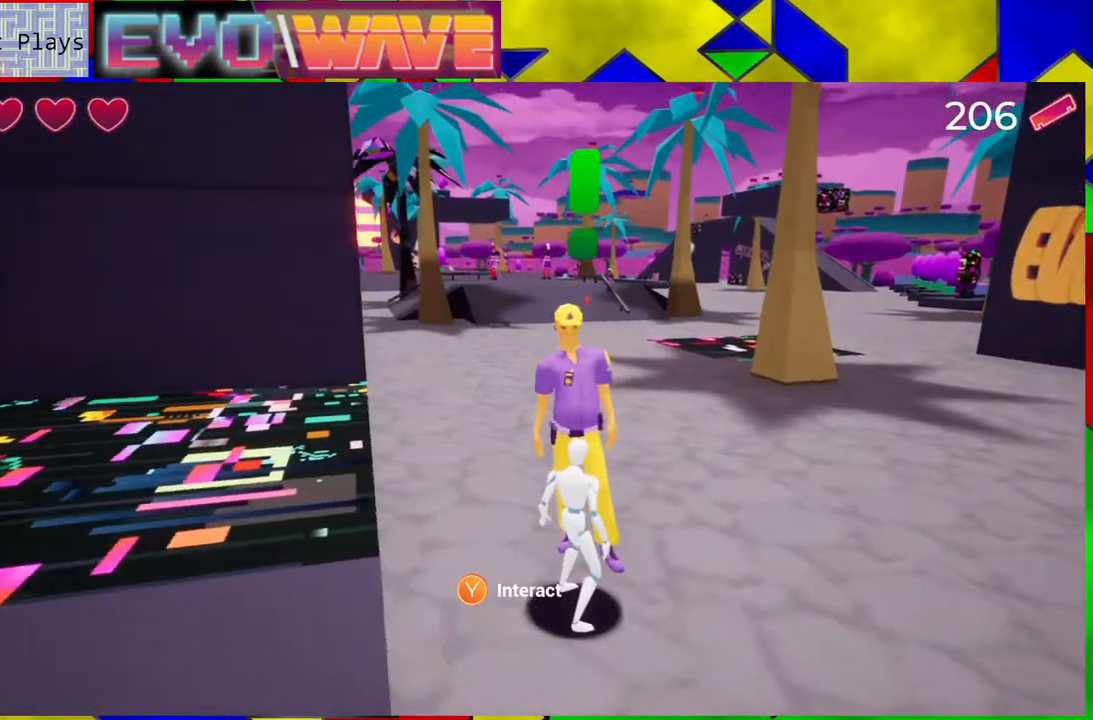
Gameplay with a controller (Nintendo layout); each line is a JSON object with the inputs held at the frame after it. "events" lists button and stick changes between this image and that frame as [ms after this image, input, new state], when the widget could be followed in between. Not read: L3 R3.
{"buttons": [], "left_stick": "center", "right_stick": "center", "events": []}
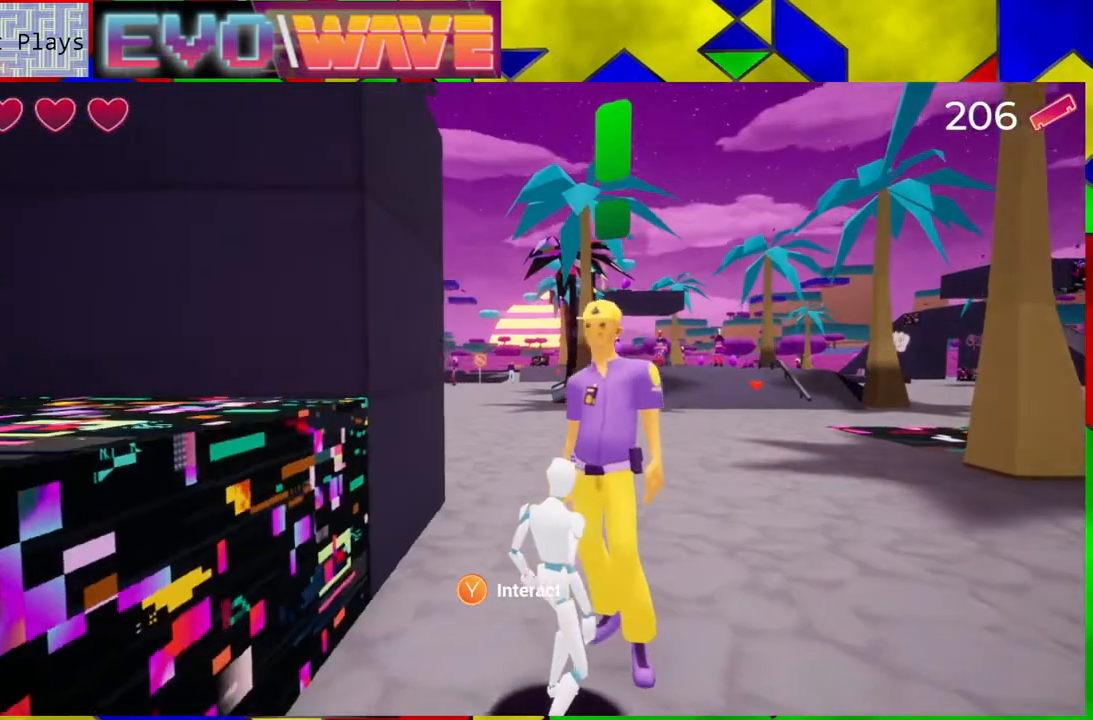
{"buttons": [], "left_stick": "center", "right_stick": "center", "events": []}
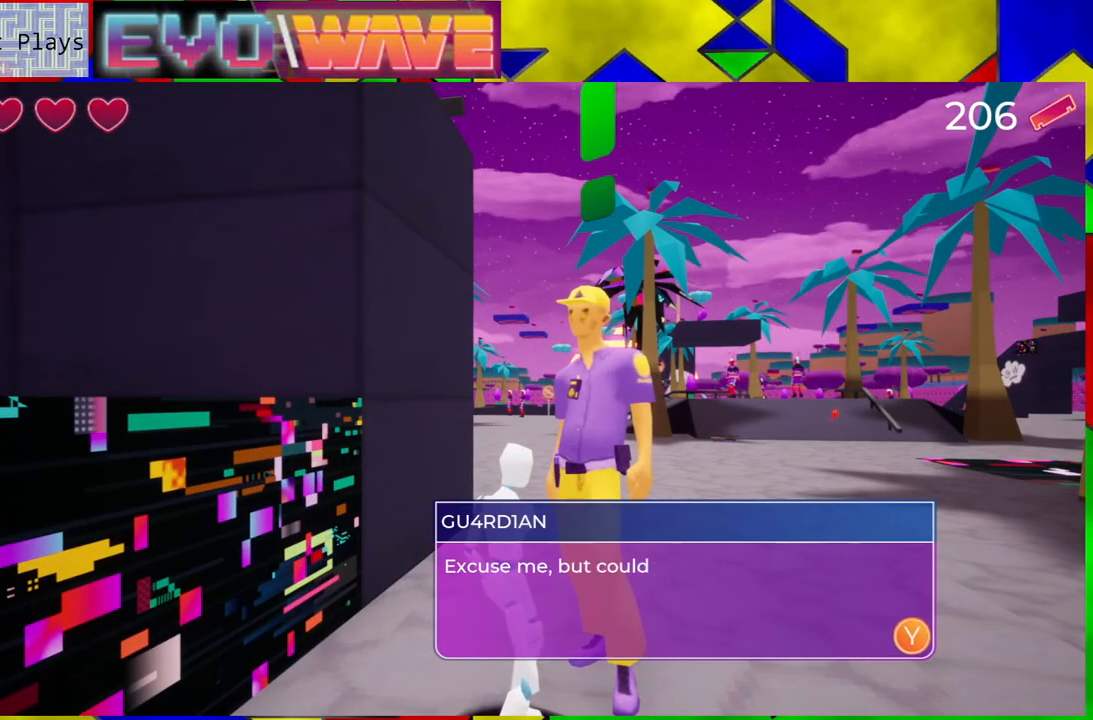
{"buttons": [], "left_stick": "center", "right_stick": "center", "events": []}
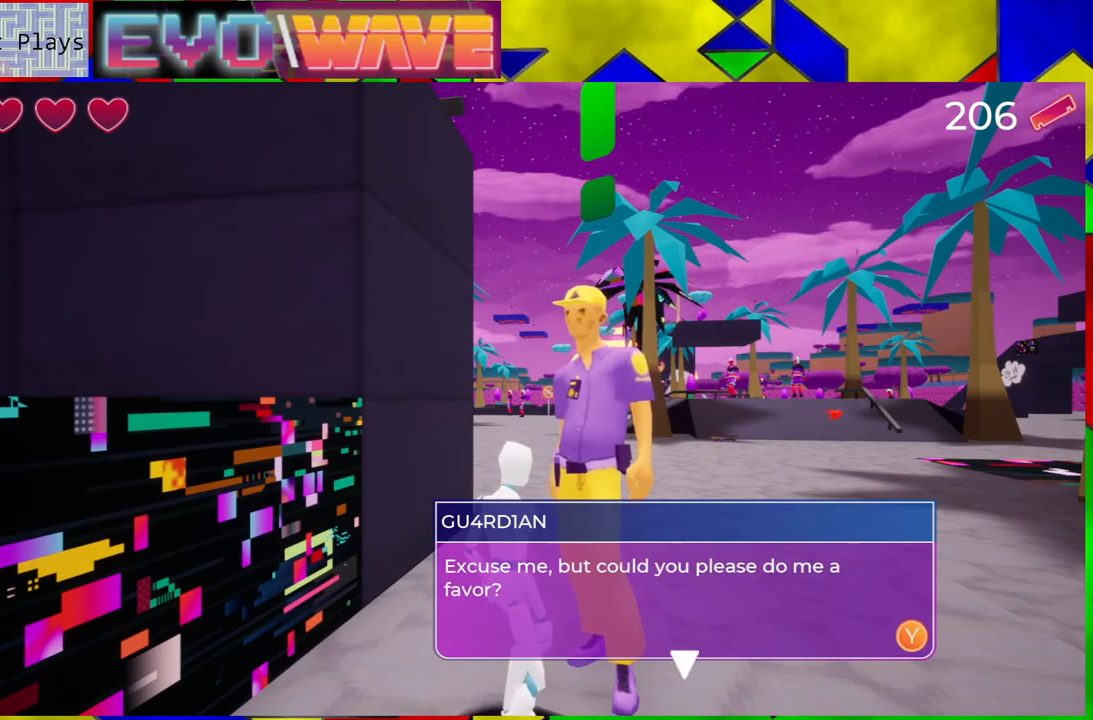
{"buttons": [], "left_stick": "center", "right_stick": "center", "events": []}
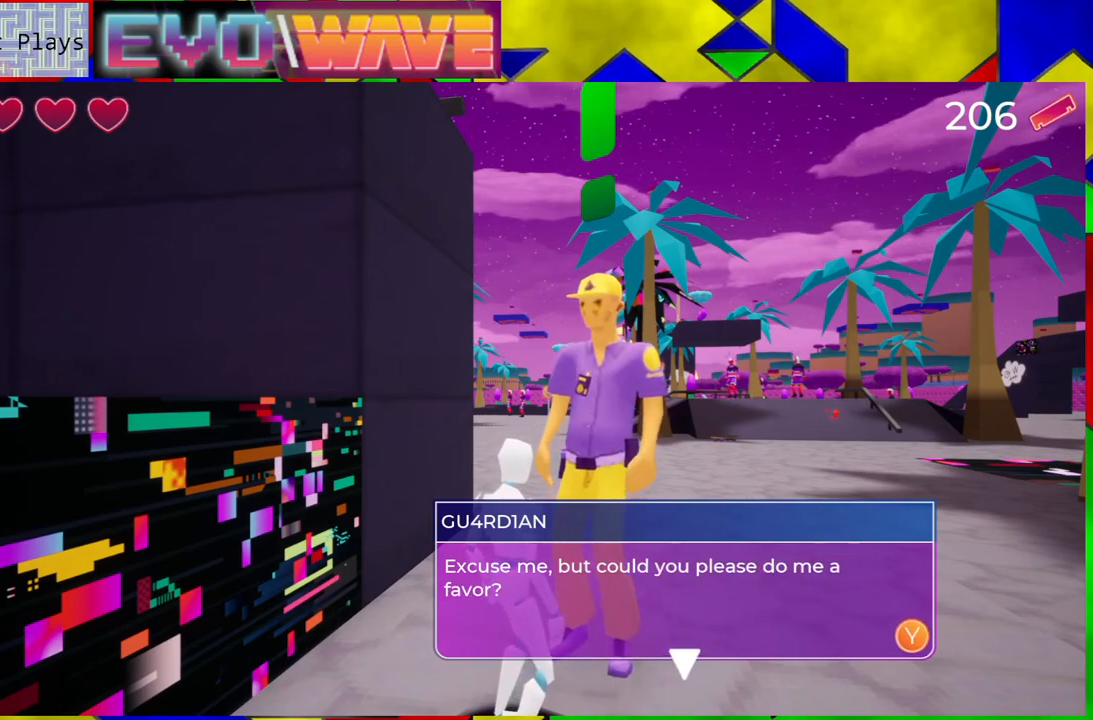
{"buttons": [], "left_stick": "center", "right_stick": "center", "events": []}
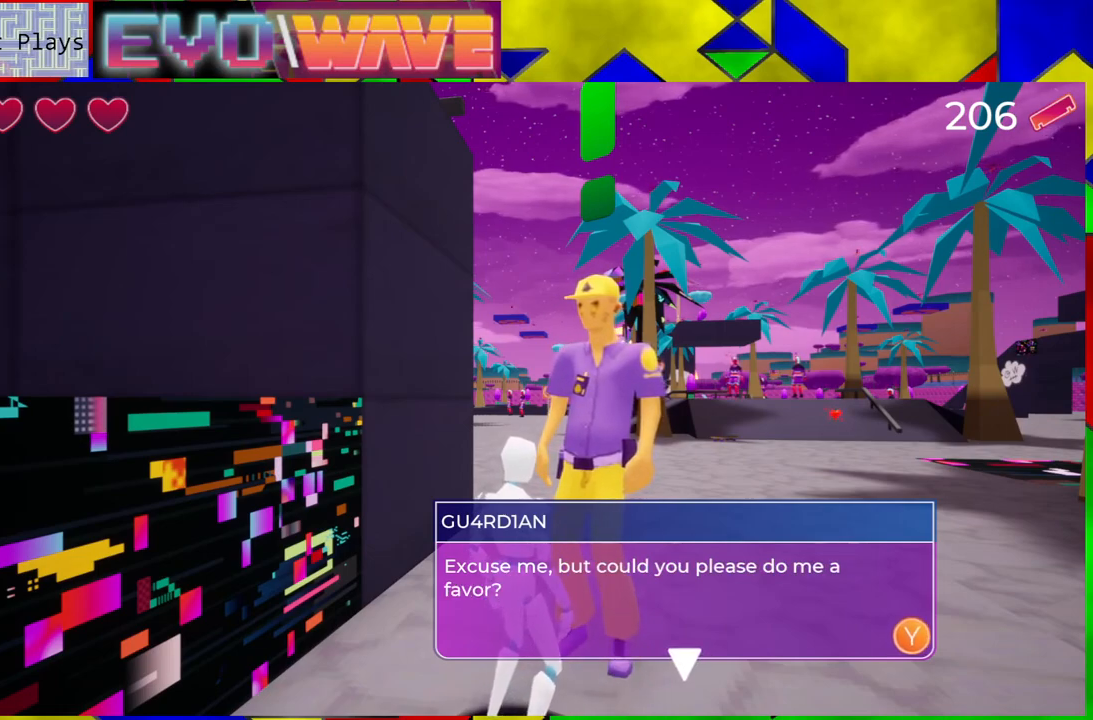
{"buttons": [], "left_stick": "center", "right_stick": "center", "events": [[133, "X", "down"], [233, "X", "up"]]}
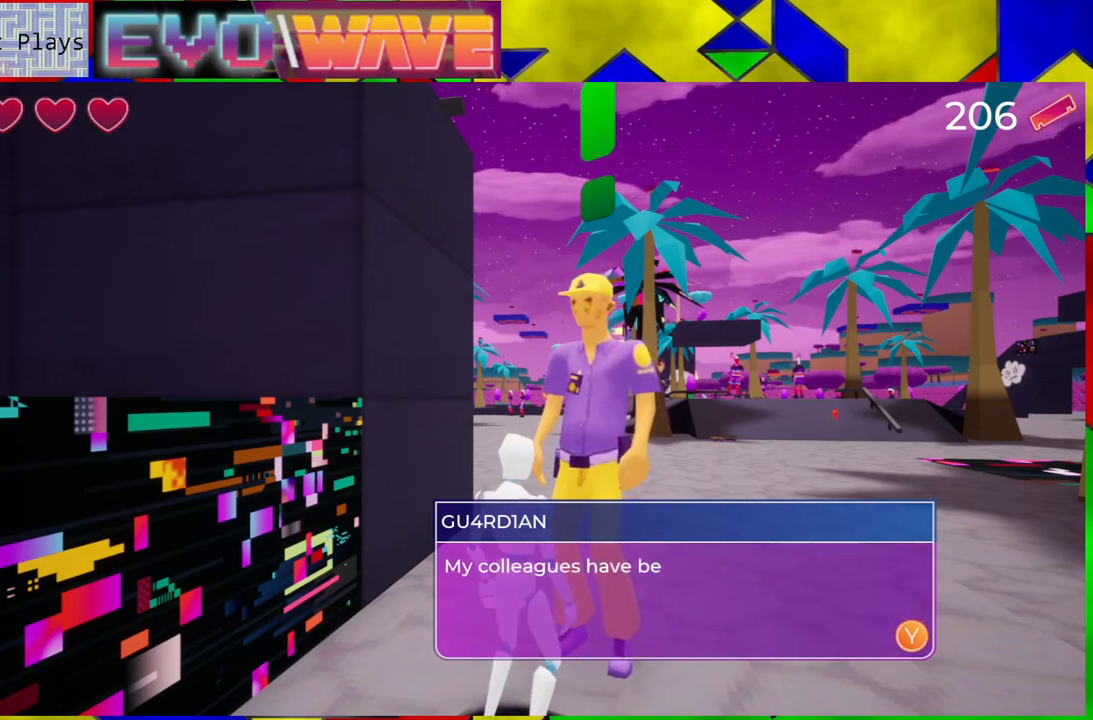
{"buttons": [], "left_stick": "center", "right_stick": "center", "events": []}
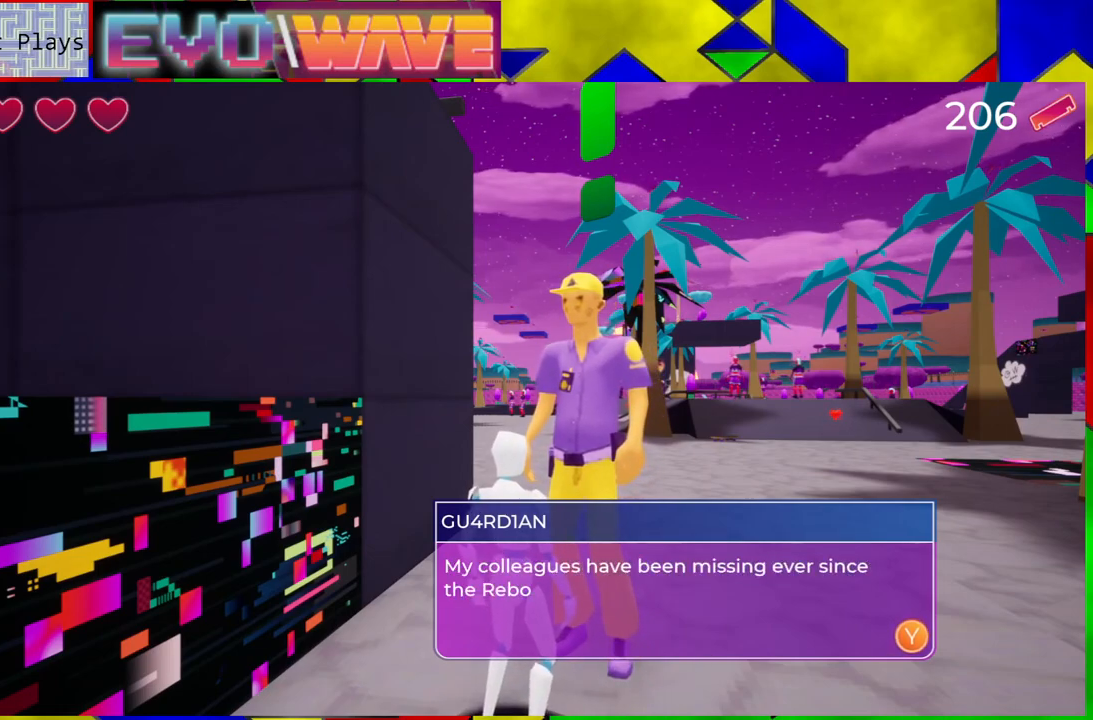
{"buttons": [], "left_stick": "center", "right_stick": "center", "events": []}
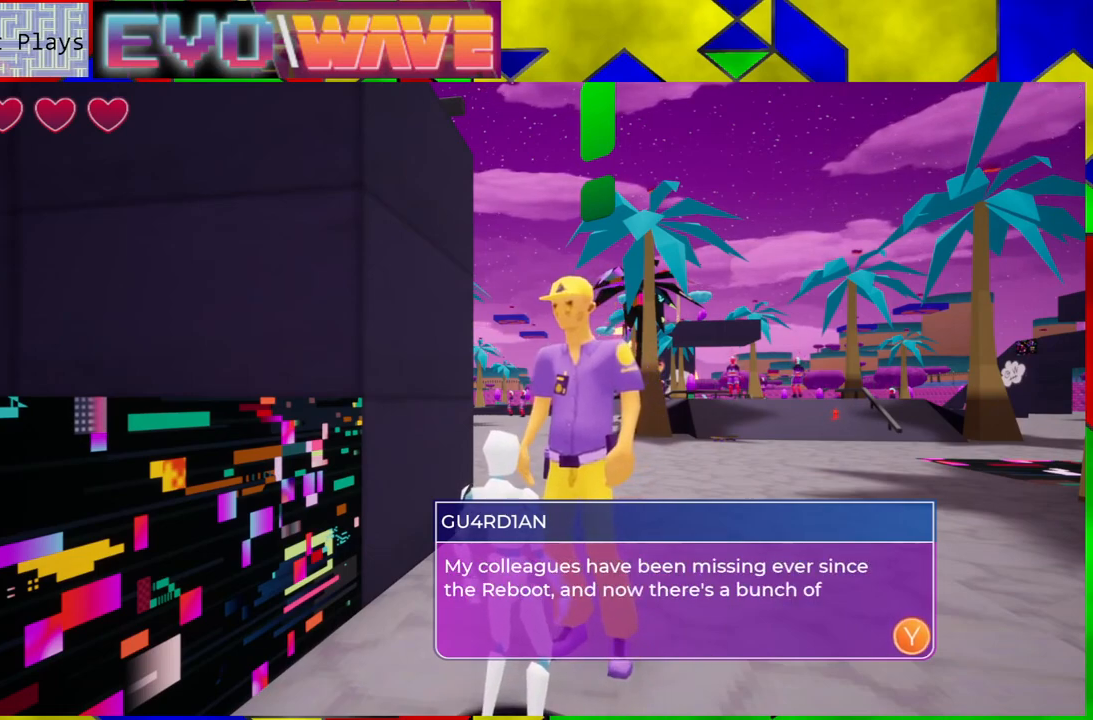
{"buttons": [], "left_stick": "center", "right_stick": "center", "events": []}
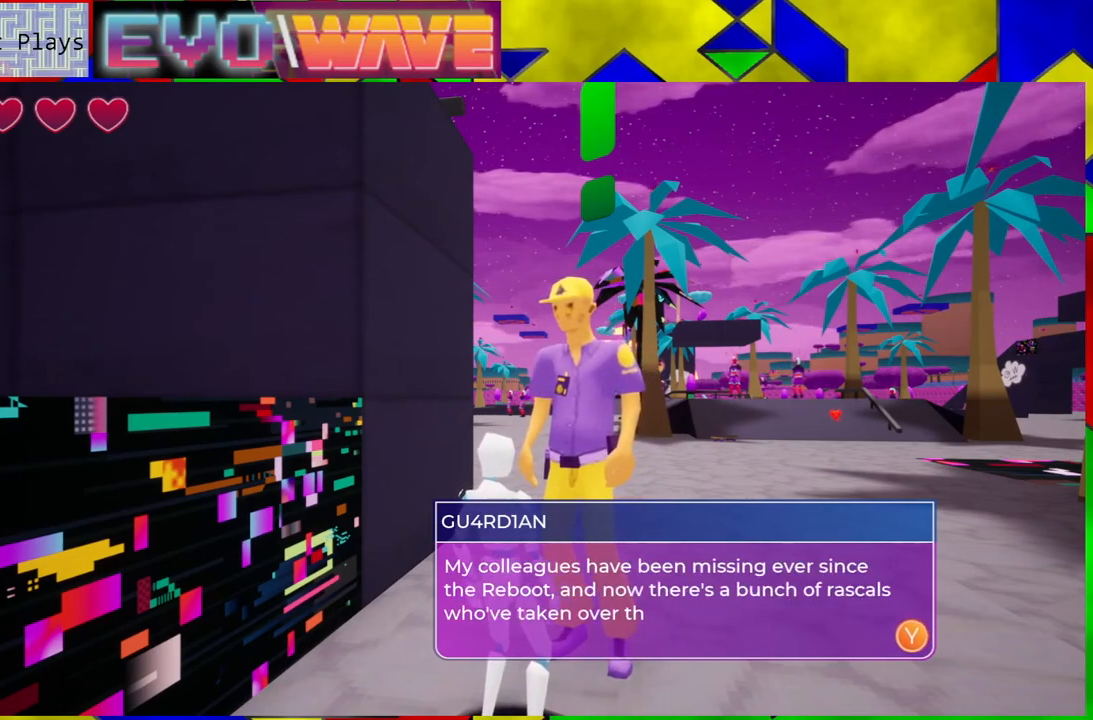
{"buttons": [], "left_stick": "center", "right_stick": "center", "events": []}
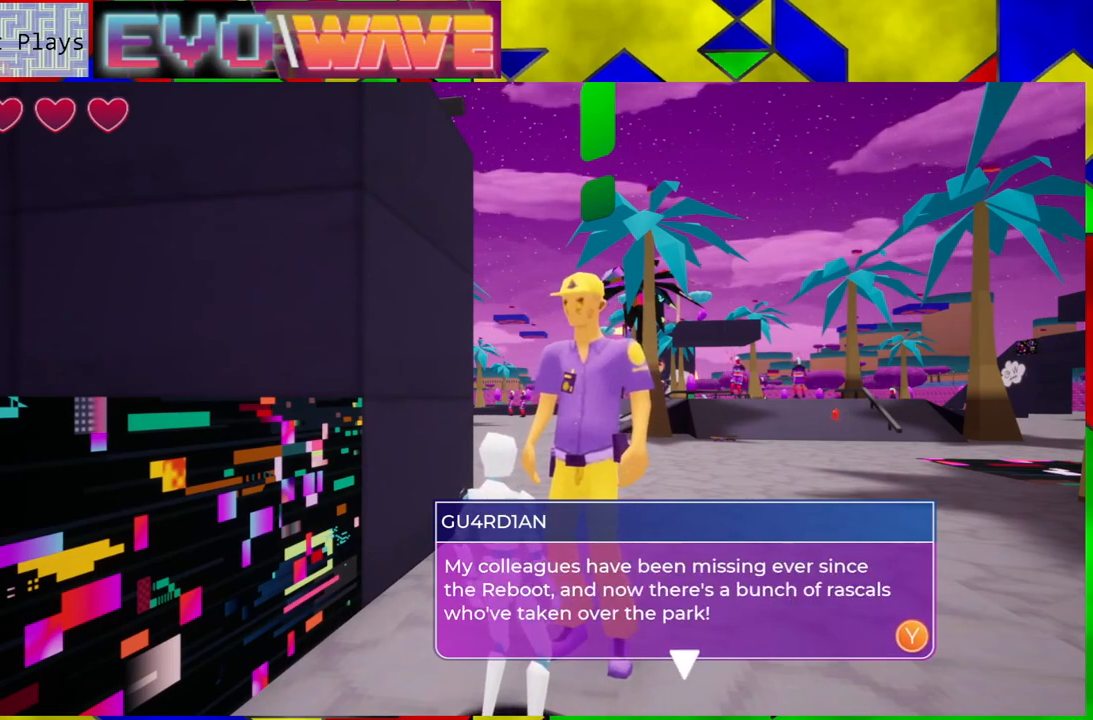
{"buttons": [], "left_stick": "center", "right_stick": "center", "events": []}
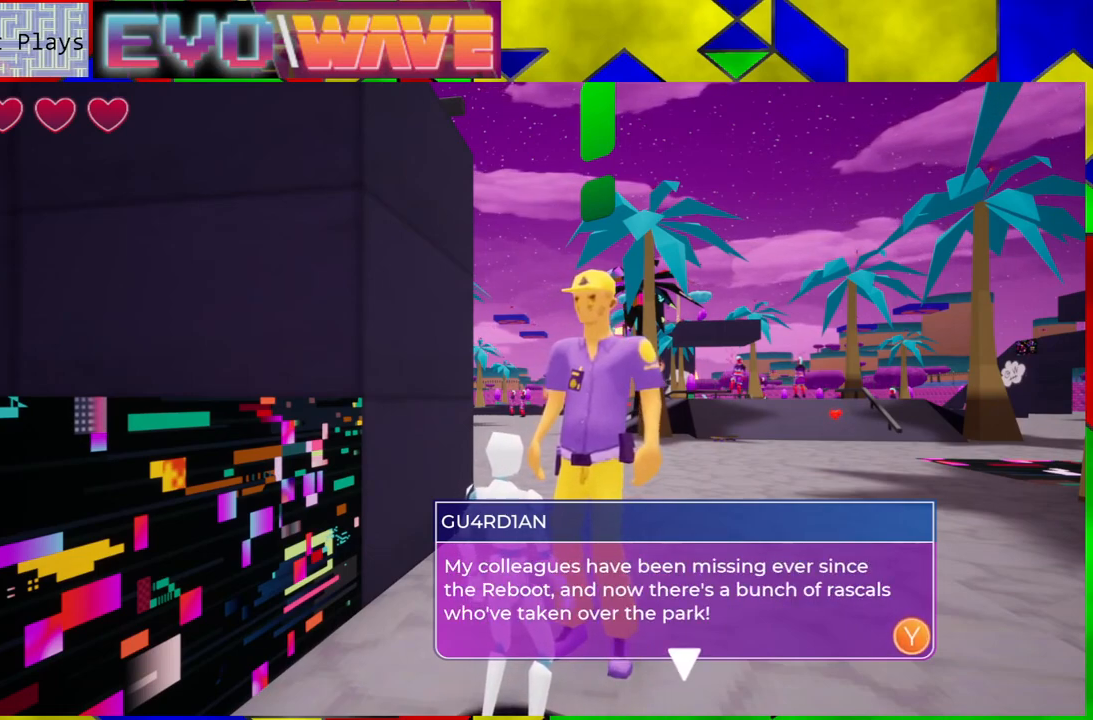
{"buttons": [], "left_stick": "center", "right_stick": "center", "events": []}
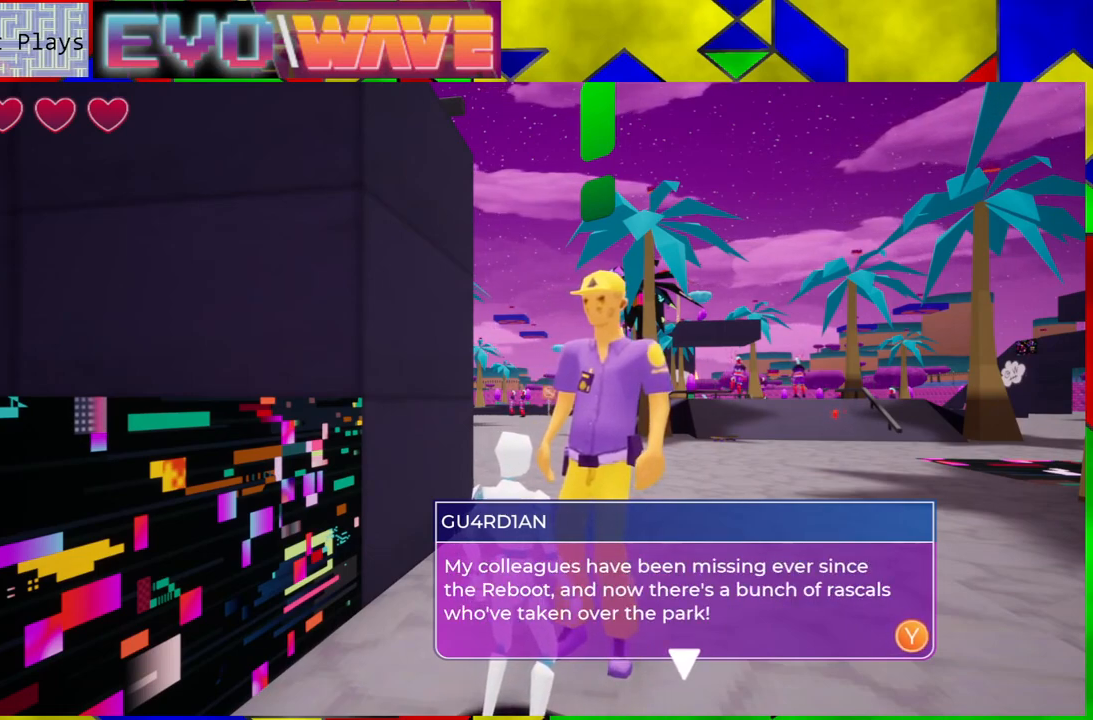
{"buttons": [], "left_stick": "center", "right_stick": "center", "events": [[417, "X", "down"], [483, "X", "up"]]}
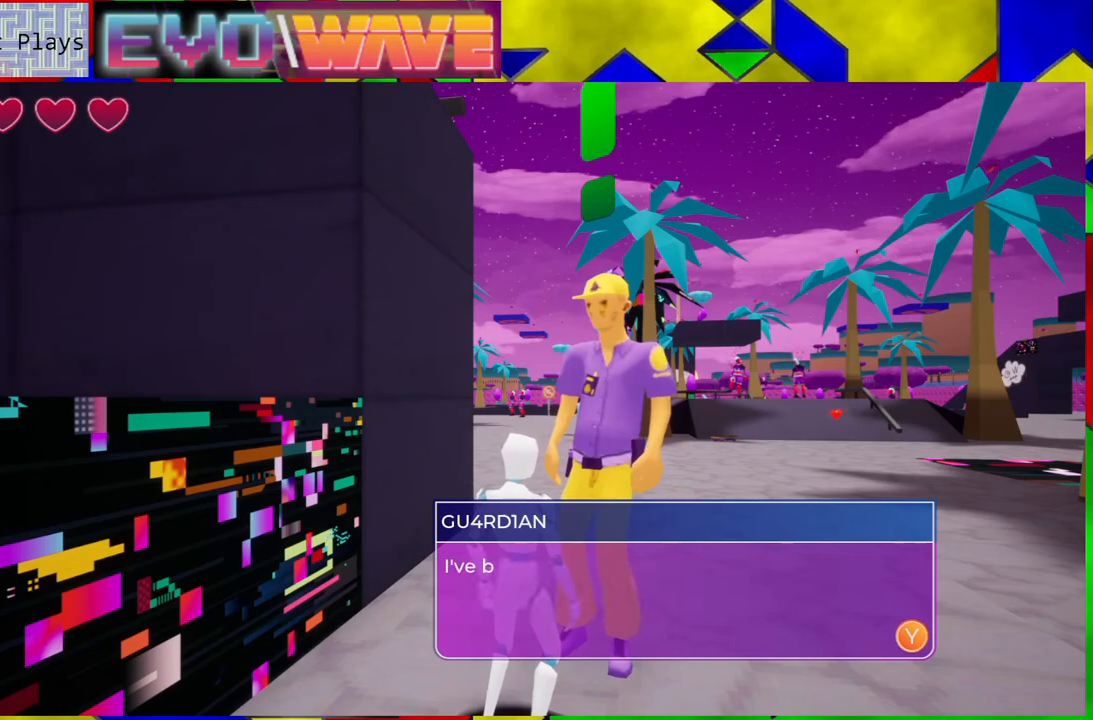
{"buttons": [], "left_stick": "center", "right_stick": "center", "events": []}
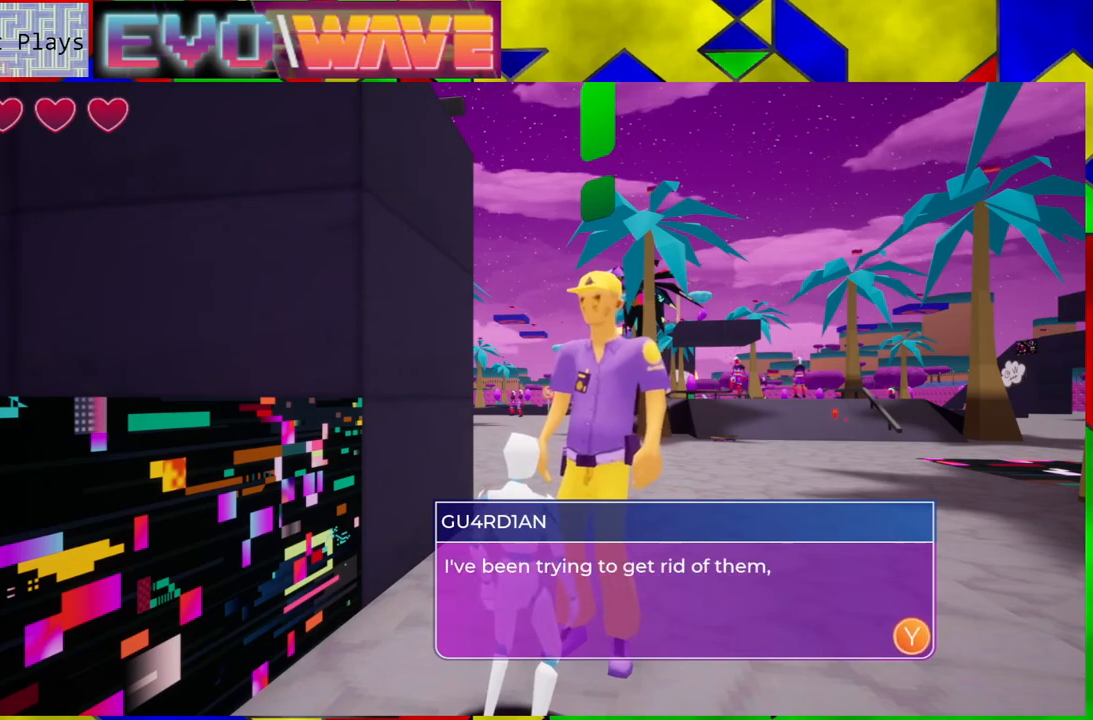
{"buttons": [], "left_stick": "center", "right_stick": "center", "events": []}
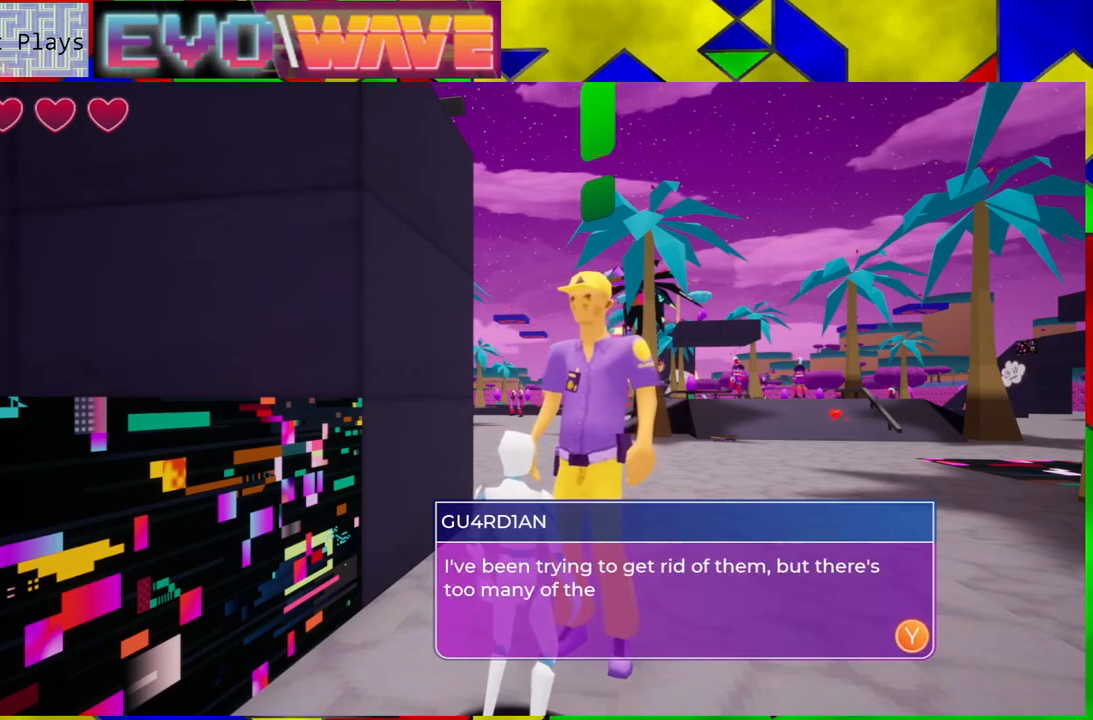
{"buttons": [], "left_stick": "center", "right_stick": "center", "events": []}
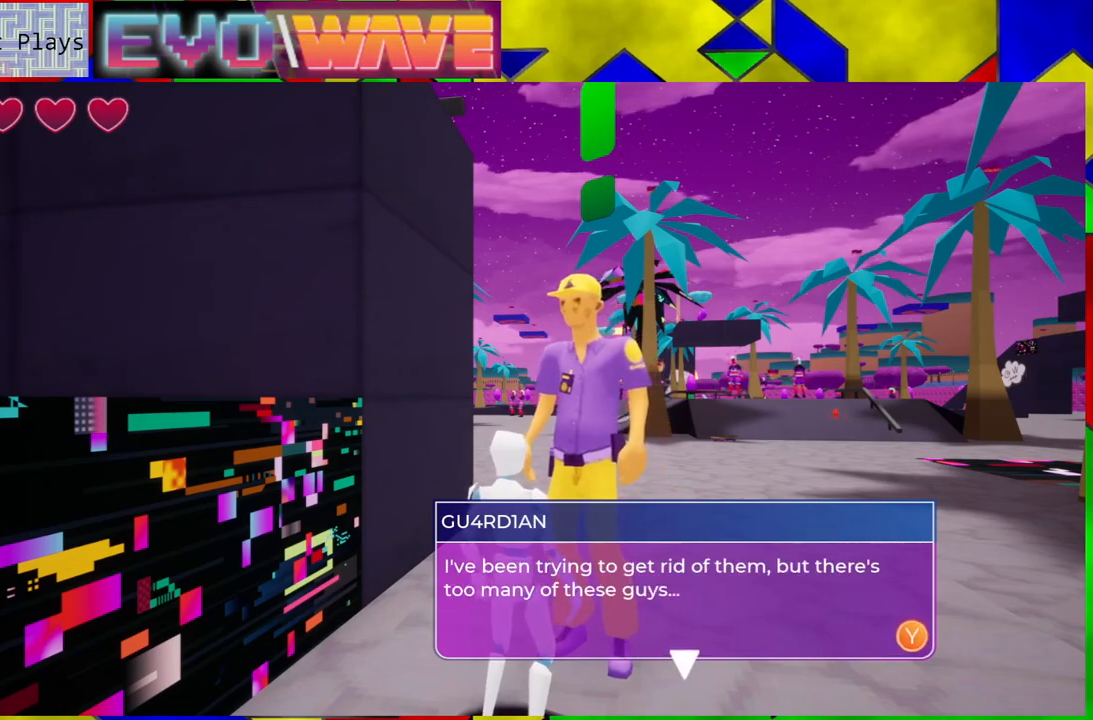
{"buttons": ["X"], "left_stick": "center", "right_stick": "center", "events": [[483, "X", "down"]]}
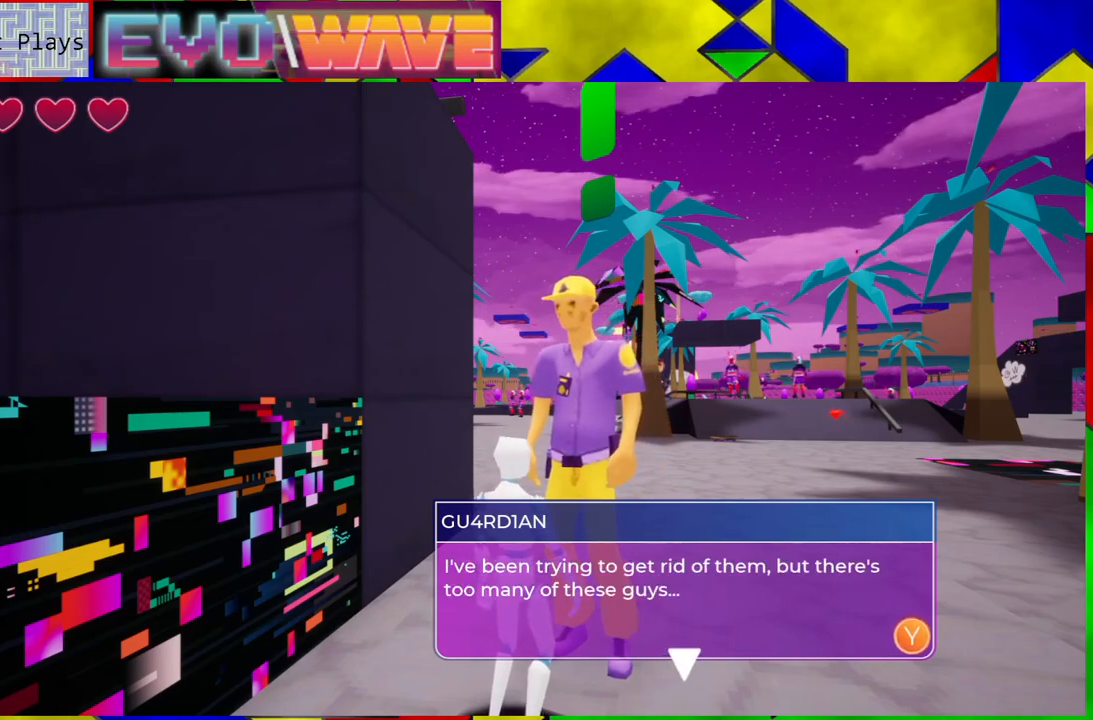
{"buttons": [], "left_stick": "center", "right_stick": "center", "events": [[100, "X", "up"]]}
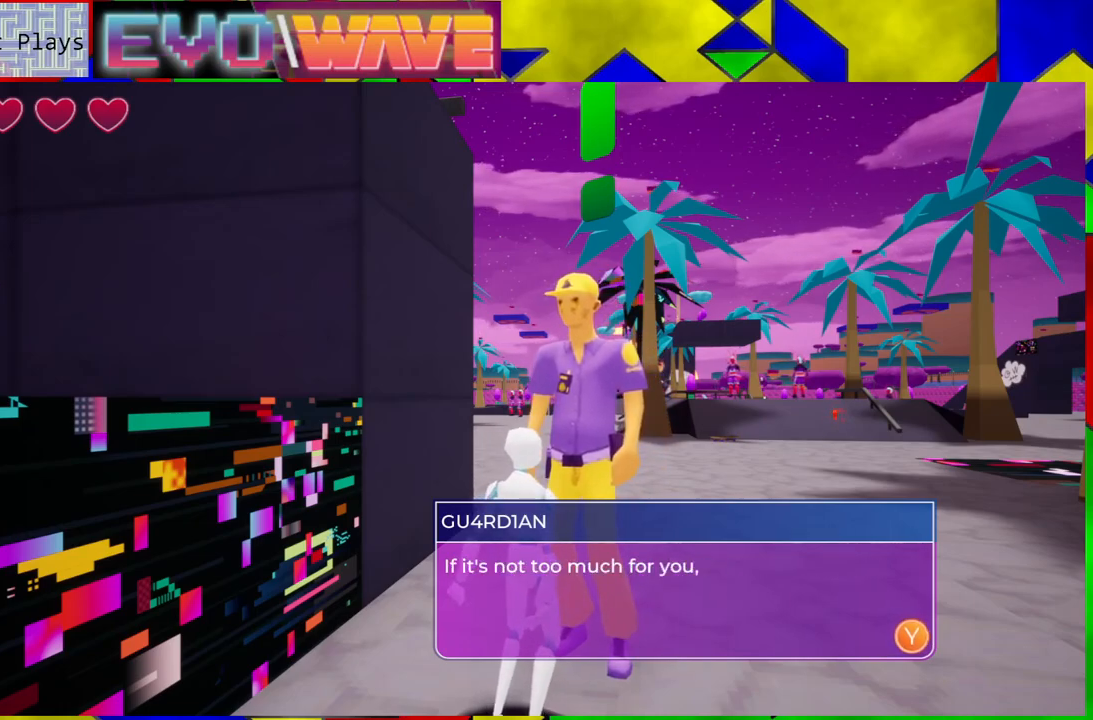
{"buttons": [], "left_stick": "center", "right_stick": "center", "events": []}
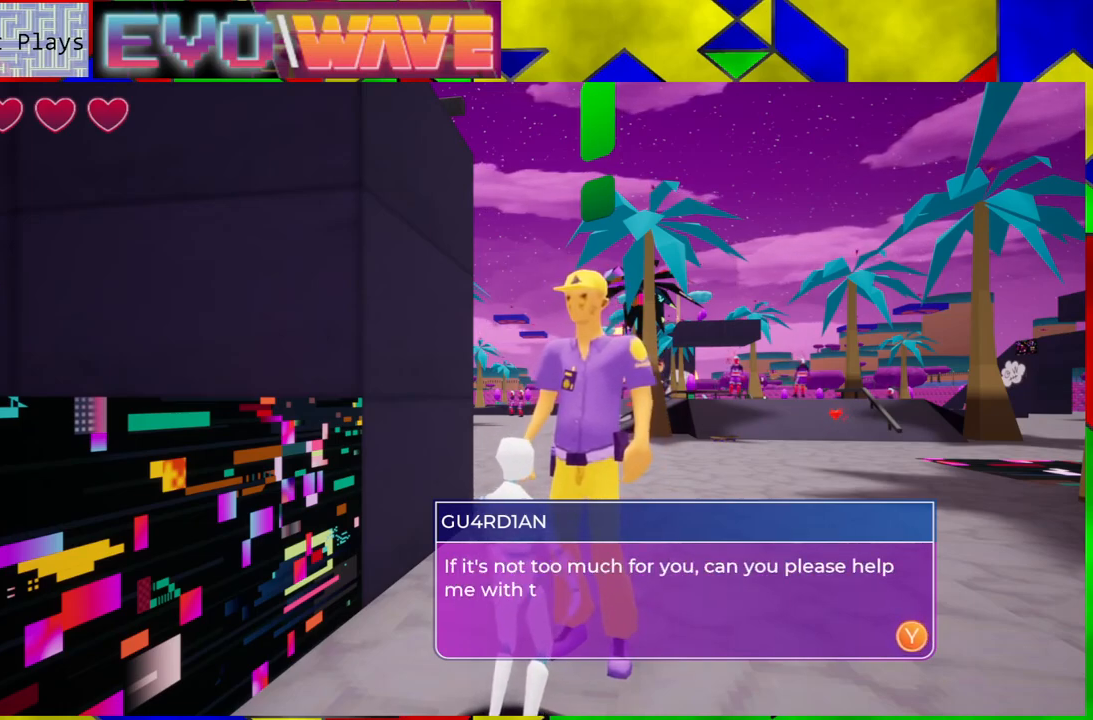
{"buttons": [], "left_stick": "center", "right_stick": "center", "events": []}
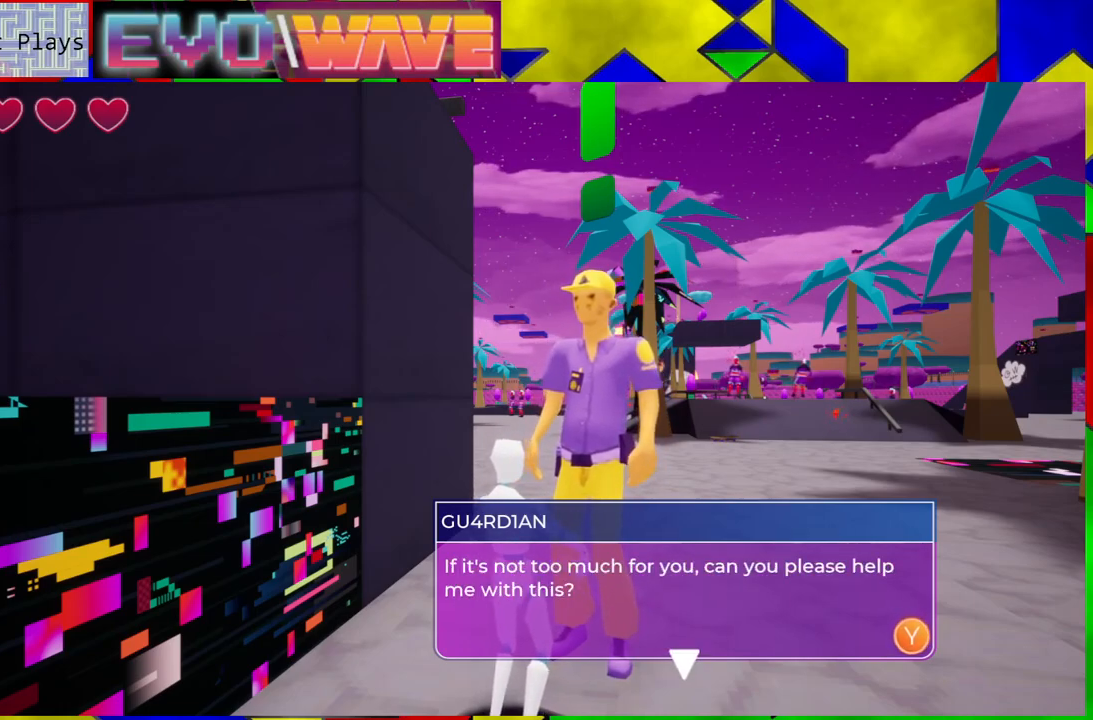
{"buttons": [], "left_stick": "center", "right_stick": "center", "events": [[250, "X", "down"], [383, "X", "up"]]}
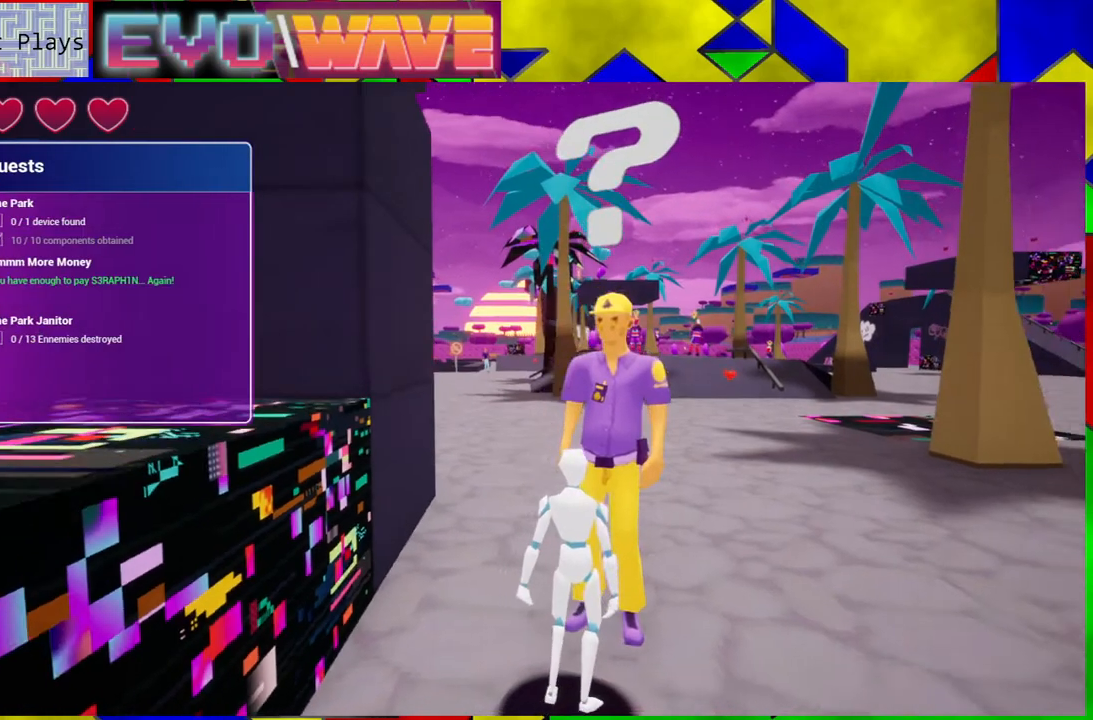
{"buttons": [], "left_stick": "center", "right_stick": "center", "events": []}
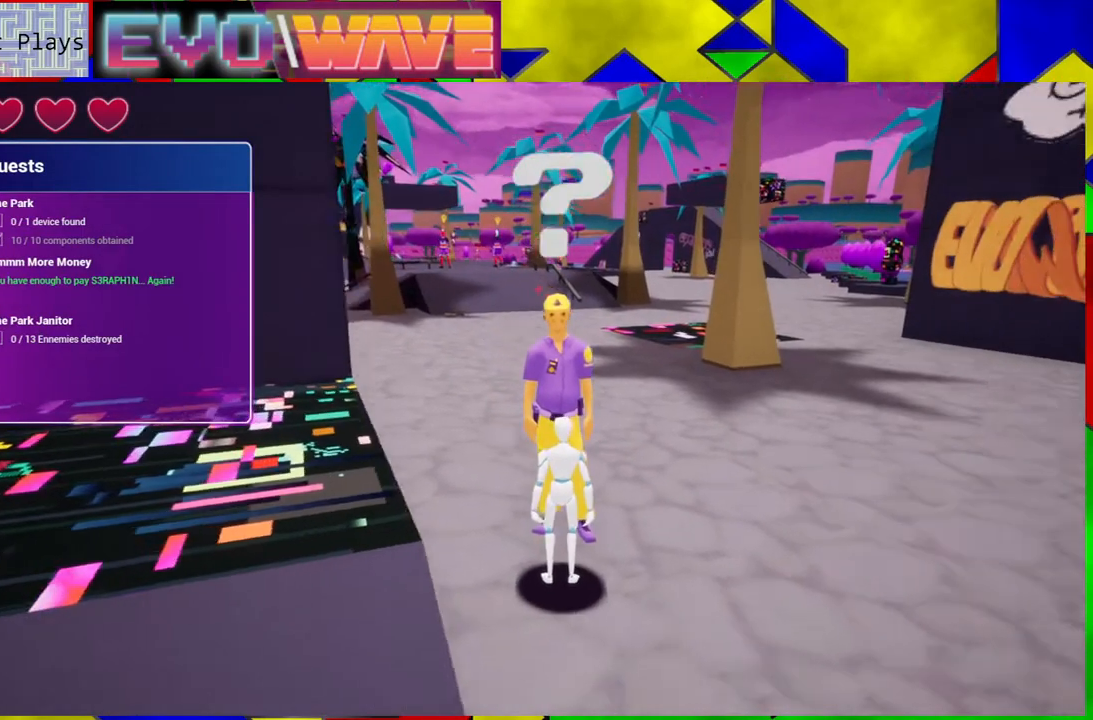
{"buttons": [], "left_stick": "center", "right_stick": "center", "events": []}
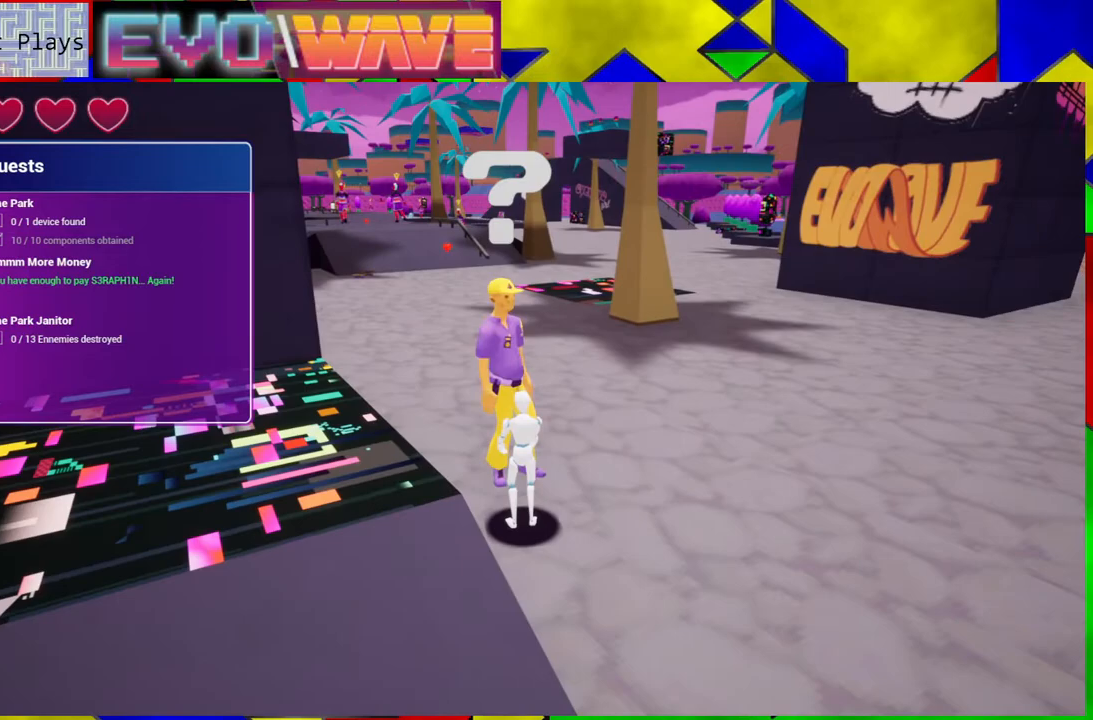
{"buttons": [], "left_stick": "center", "right_stick": "center", "events": []}
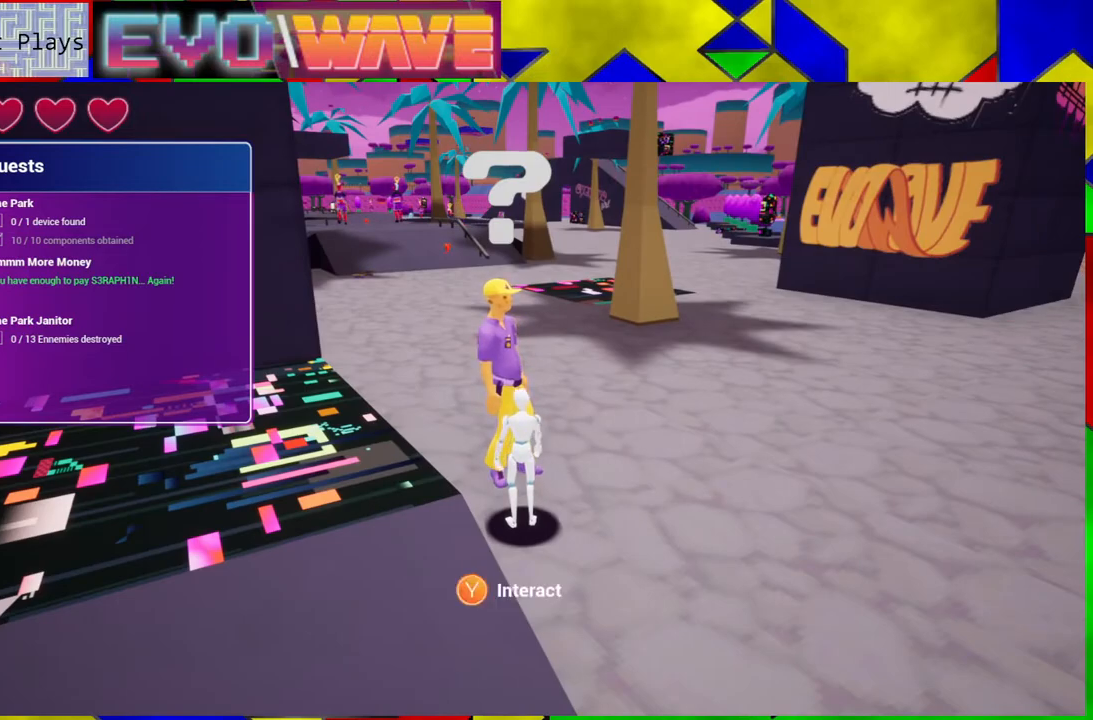
{"buttons": [], "left_stick": "center", "right_stick": "down", "events": [[233, "right_stick", "down"]]}
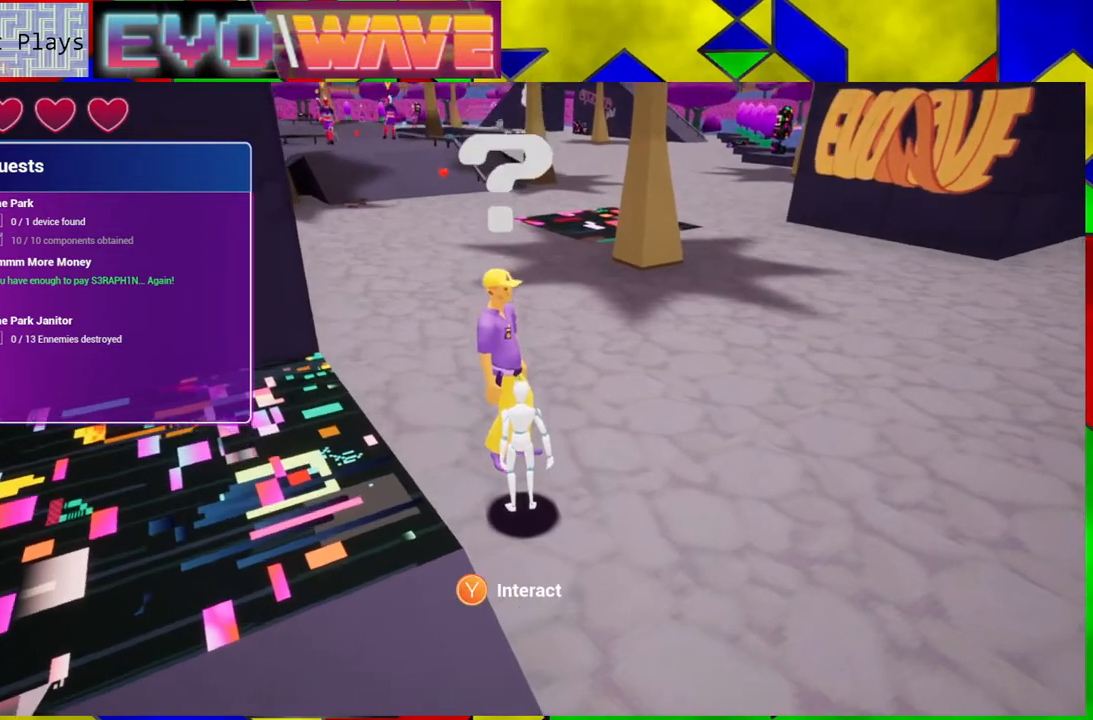
{"buttons": [], "left_stick": "center", "right_stick": "left", "events": [[417, "right_stick", "left"]]}
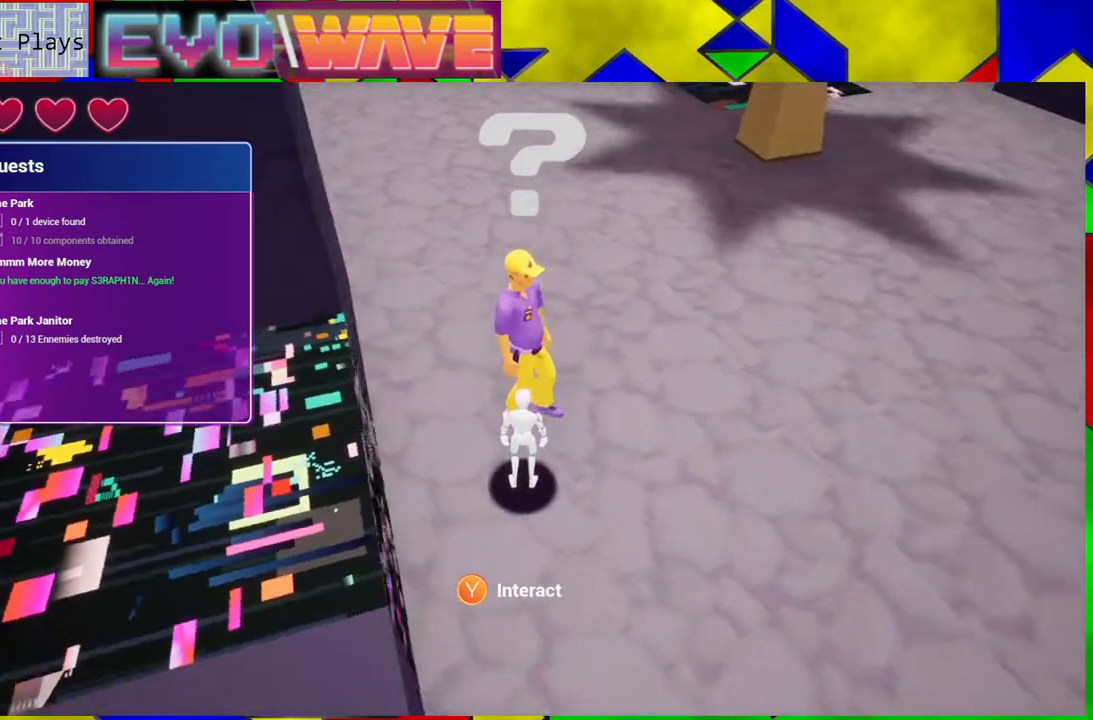
{"buttons": ["B"], "left_stick": "down-left", "right_stick": "center", "events": [[50, "left_stick", "down-left"], [283, "right_stick", "center"], [383, "B", "down"]]}
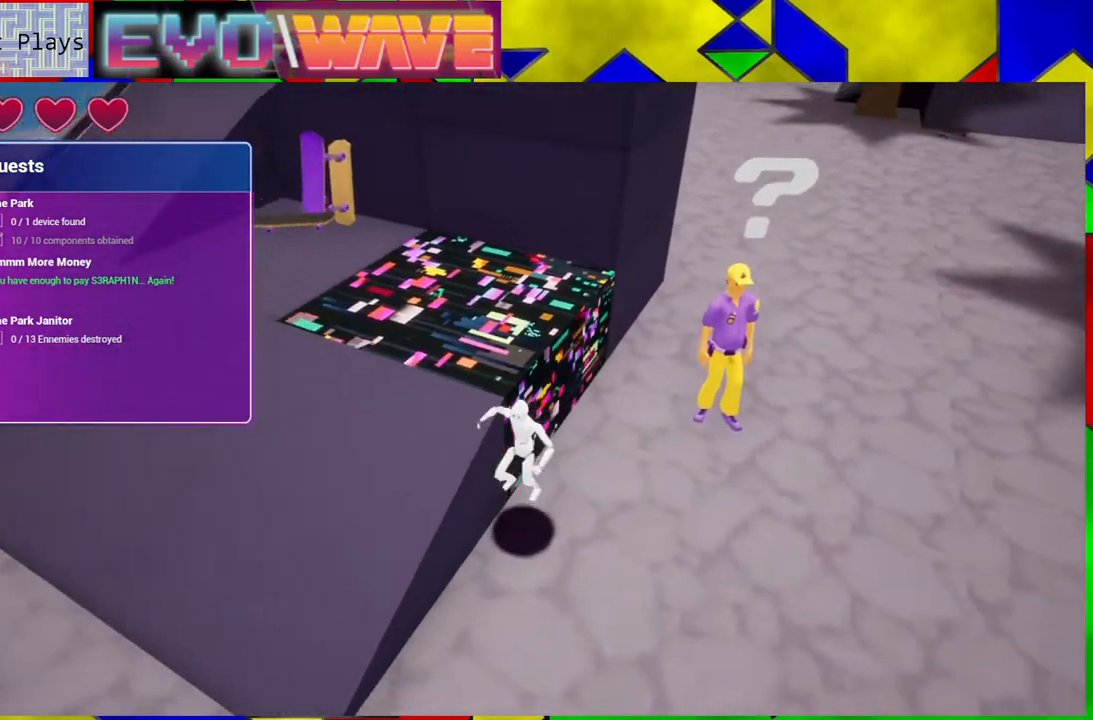
{"buttons": [], "left_stick": "up-left", "right_stick": "up", "events": [[167, "left_stick", "left"], [233, "B", "up"], [317, "left_stick", "up-left"], [450, "right_stick", "up"]]}
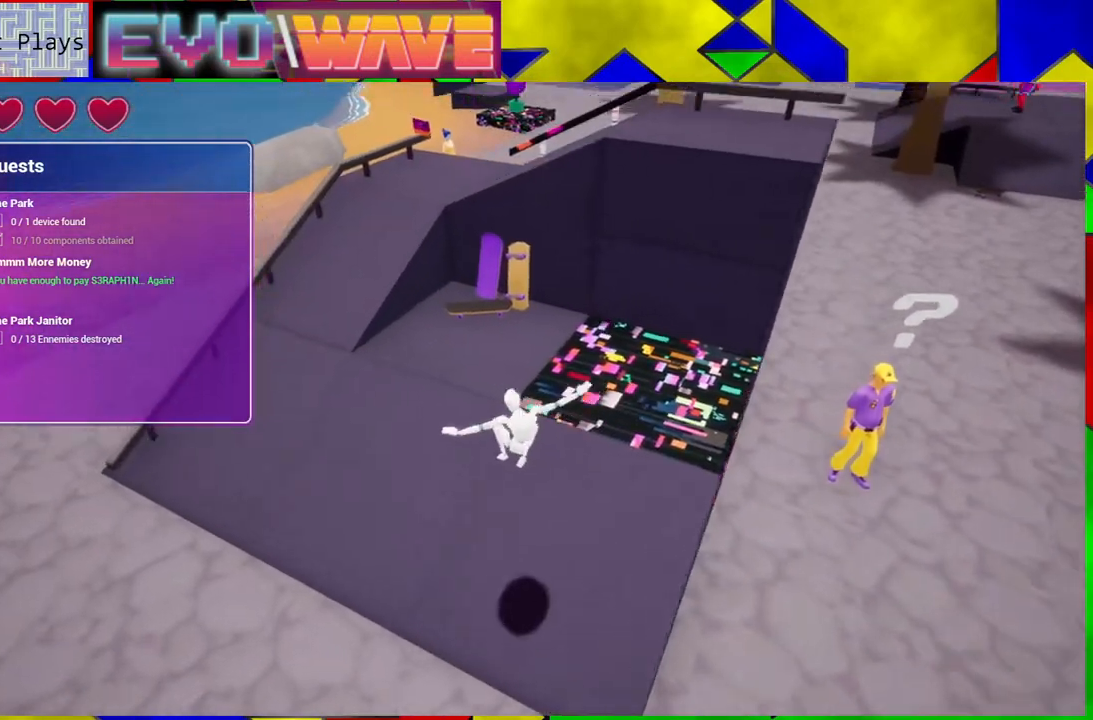
{"buttons": [], "left_stick": "up-left", "right_stick": "center", "events": [[167, "right_stick", "center"]]}
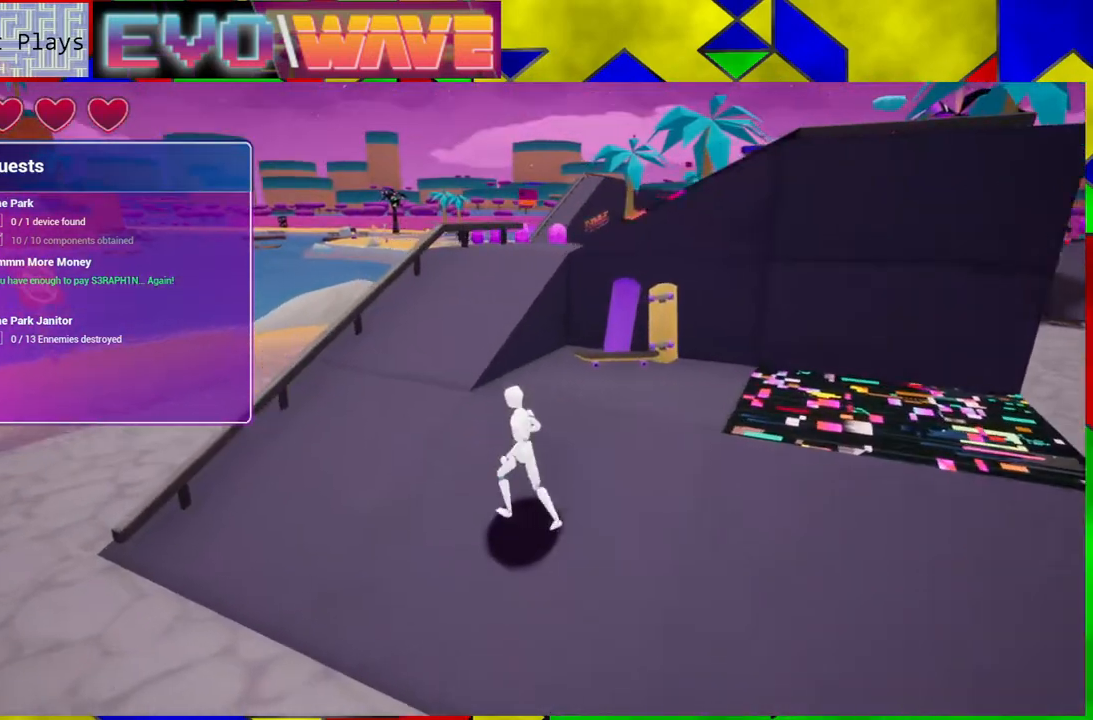
{"buttons": [], "left_stick": "up", "right_stick": "center", "events": [[67, "right_stick", "down-right"], [450, "left_stick", "up"], [450, "right_stick", "center"]]}